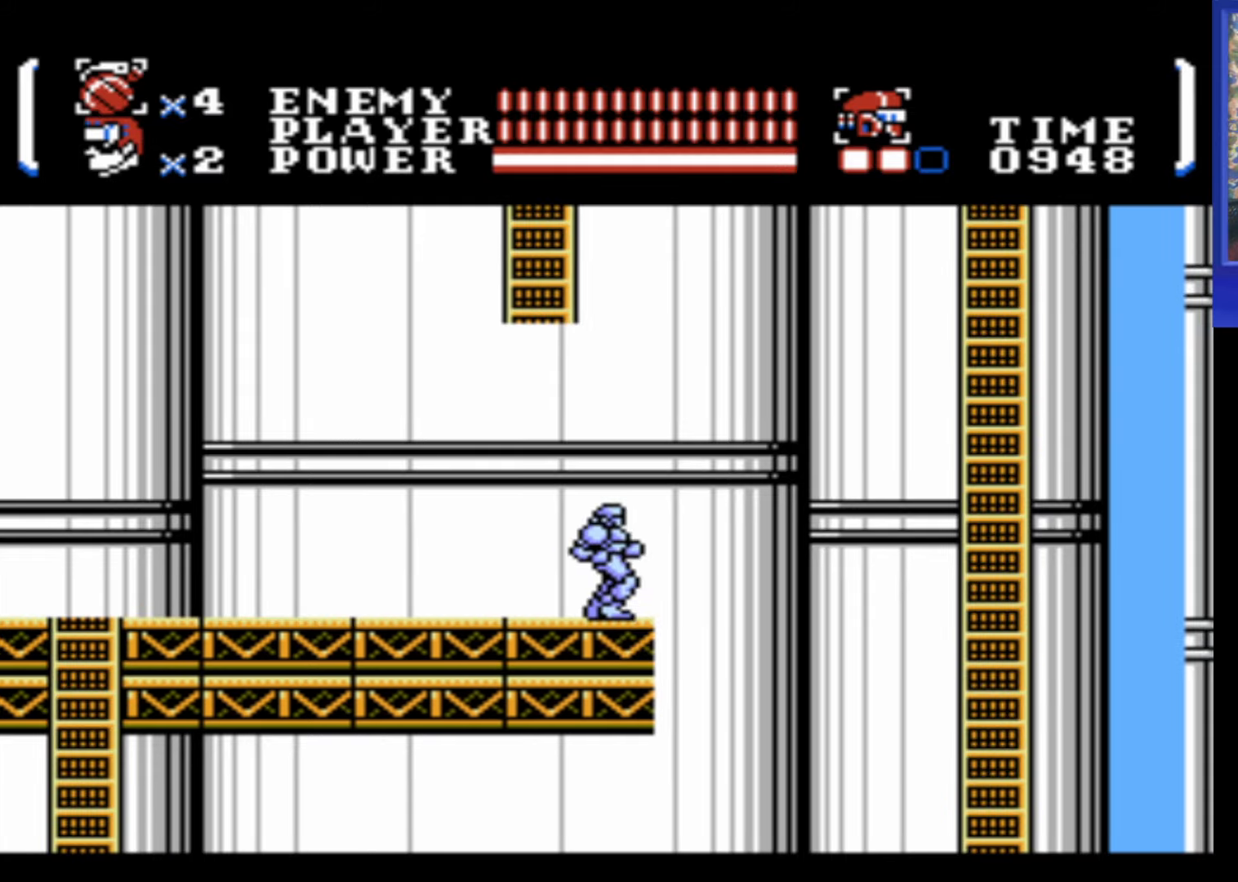
Gameplay with a controller (Nintendo layout); each line is a JSON object with the inputs held at the frame after it. "events" lists button and stick changes between this image and that frame as [ms after this image, input, new state], when the widget could be followed in between. Not read: L3 R3.
{"buttons": ["DPAD_LEFT"], "events": [[316, "DPAD_LEFT", "down"]]}
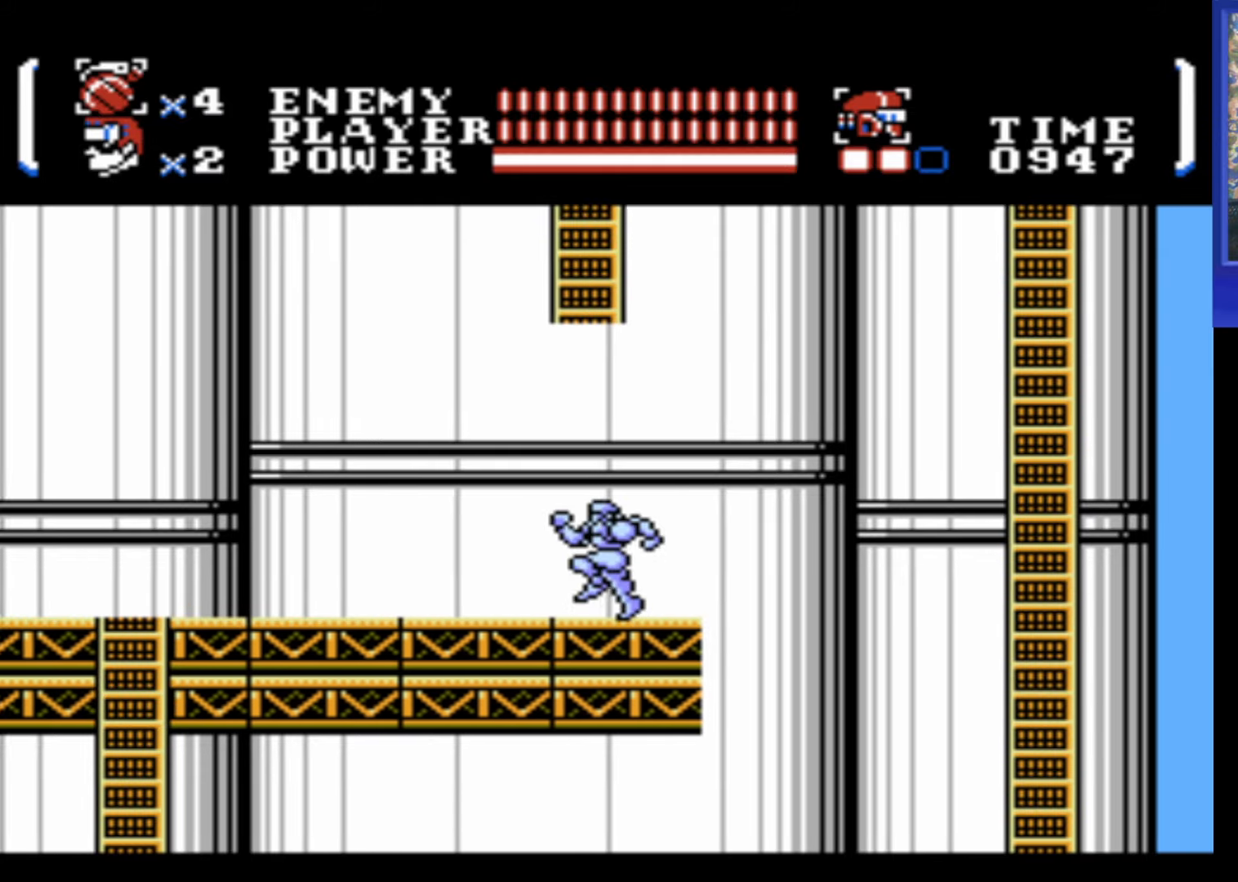
{"buttons": ["DPAD_LEFT"], "events": []}
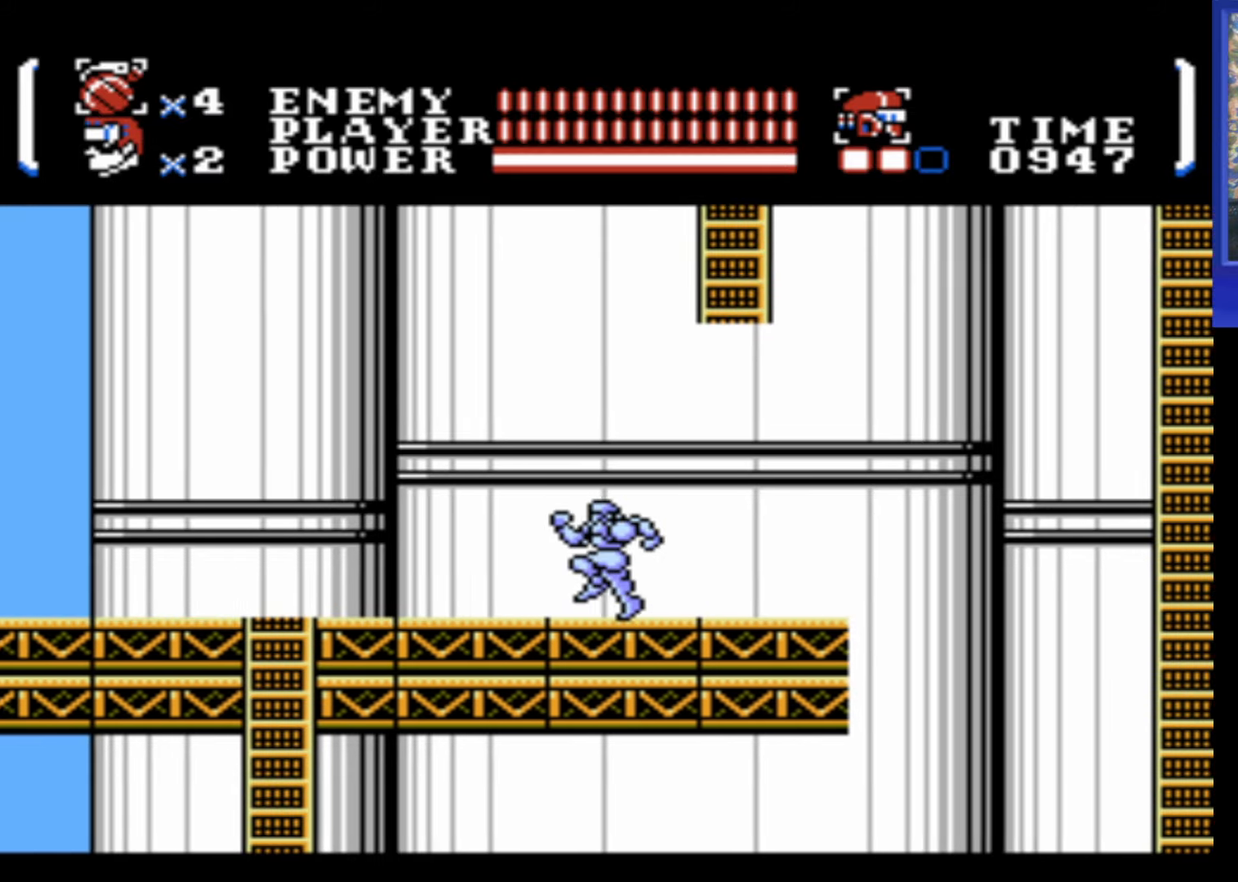
{"buttons": ["DPAD_LEFT"], "events": []}
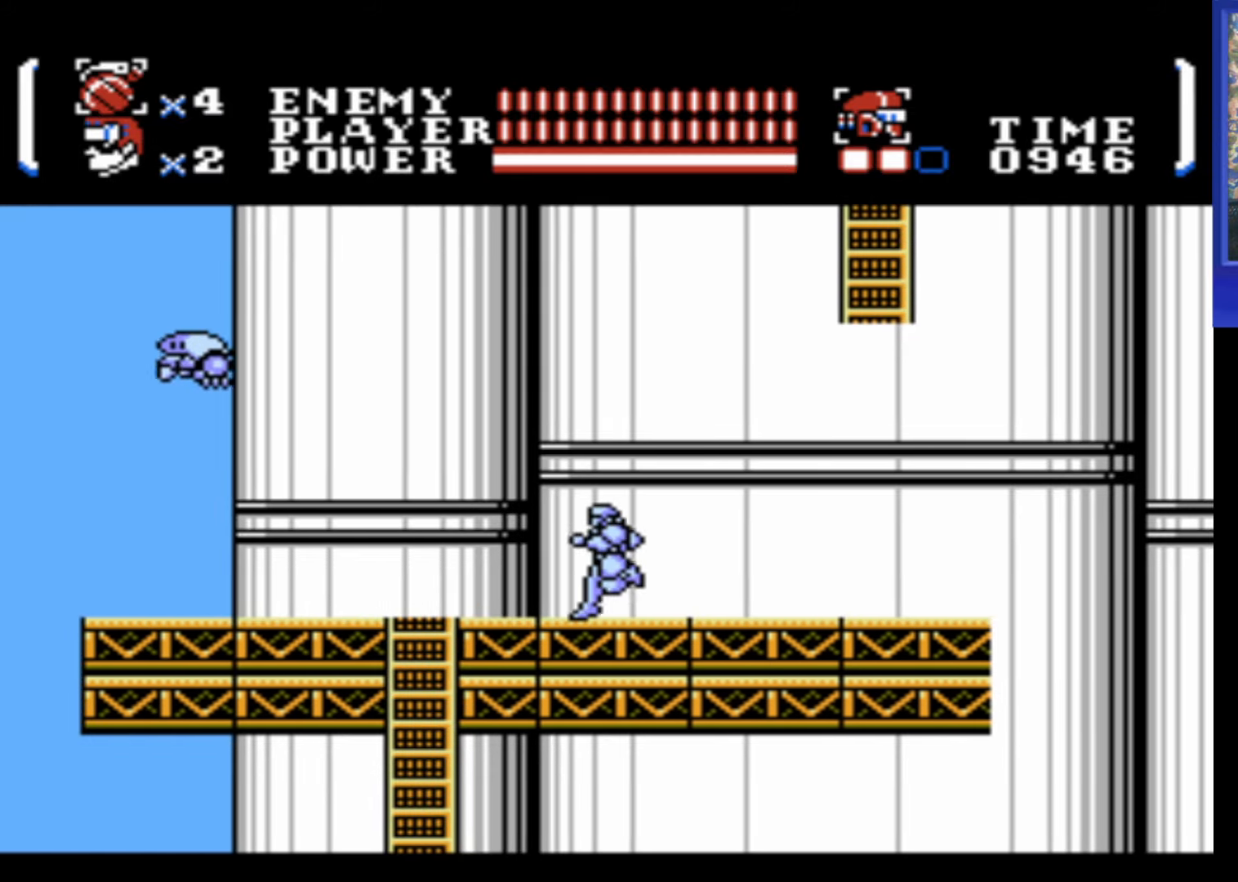
{"buttons": ["A"], "events": [[150, "DPAD_LEFT", "up"], [450, "A", "down"]]}
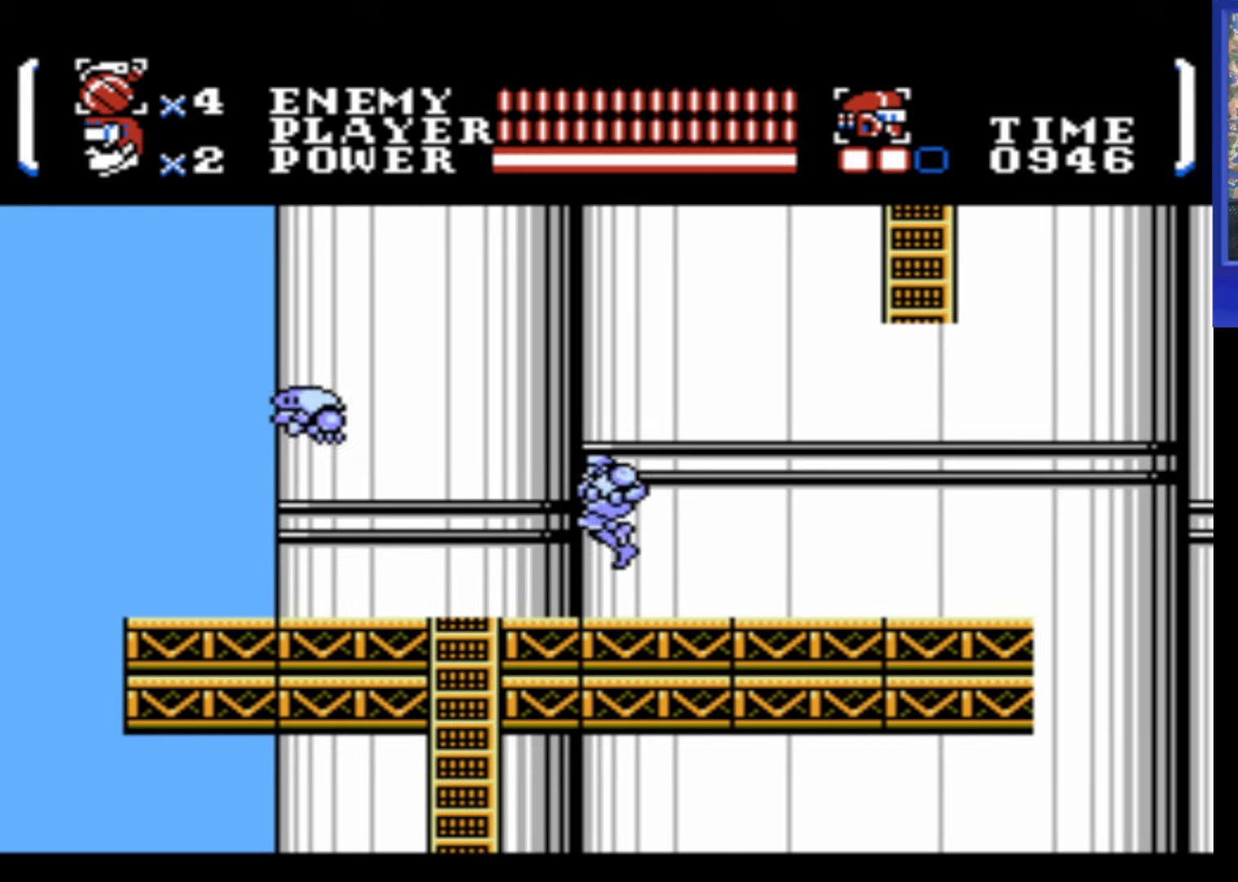
{"buttons": [], "events": [[100, "B", "down"], [116, "A", "up"], [200, "B", "up"]]}
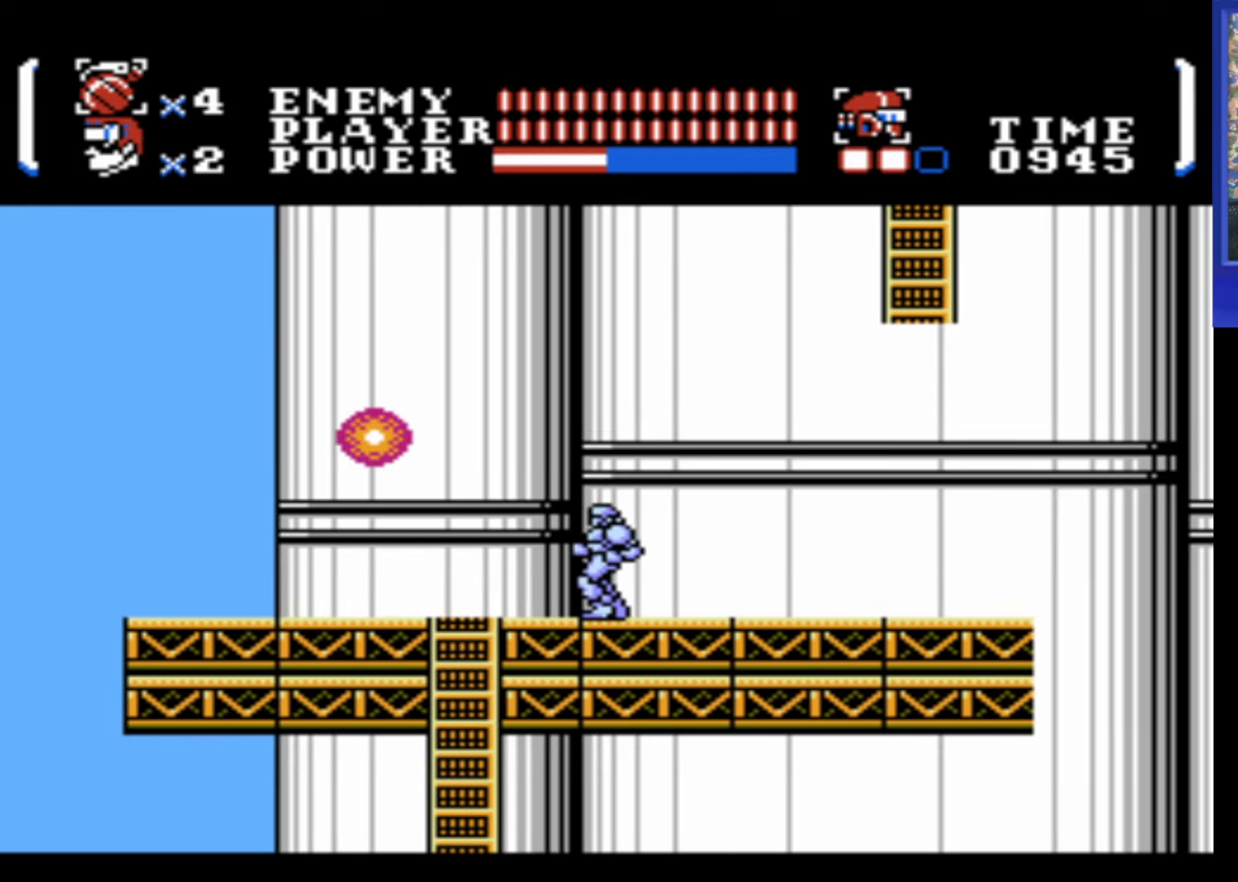
{"buttons": [], "events": []}
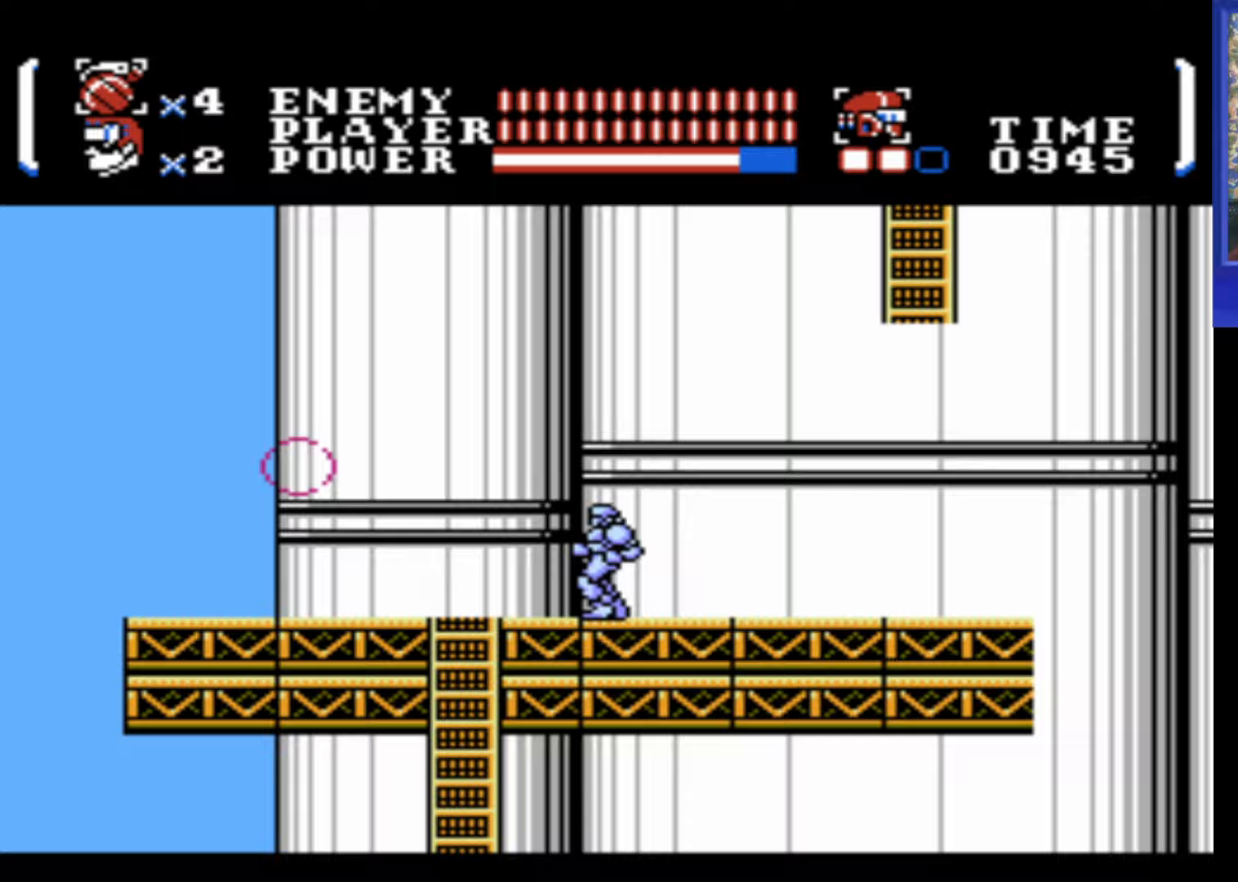
{"buttons": ["DPAD_DOWN", "DPAD_LEFT"], "events": [[33, "DPAD_LEFT", "down"], [467, "DPAD_DOWN", "down"]]}
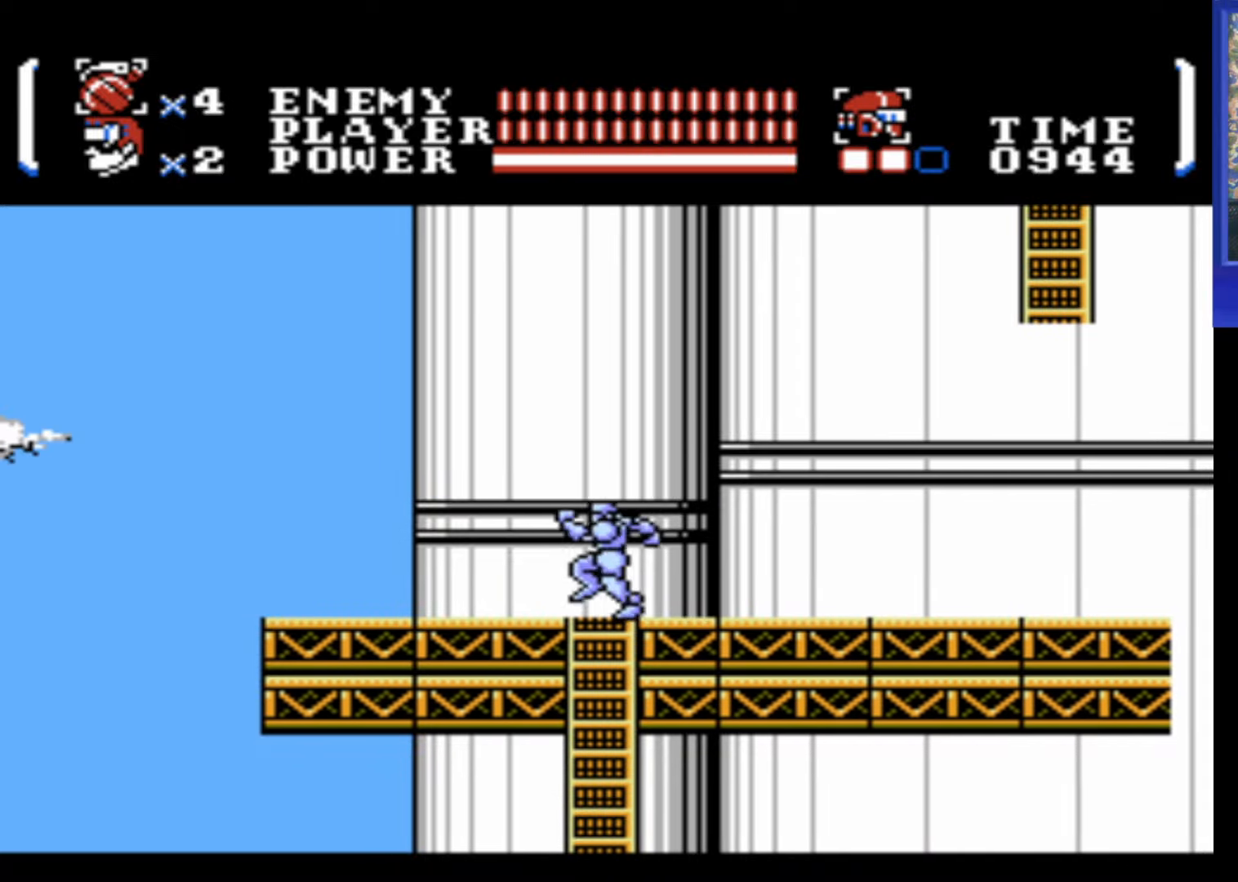
{"buttons": [], "events": [[17, "DPAD_LEFT", "up"], [283, "DPAD_DOWN", "up"]]}
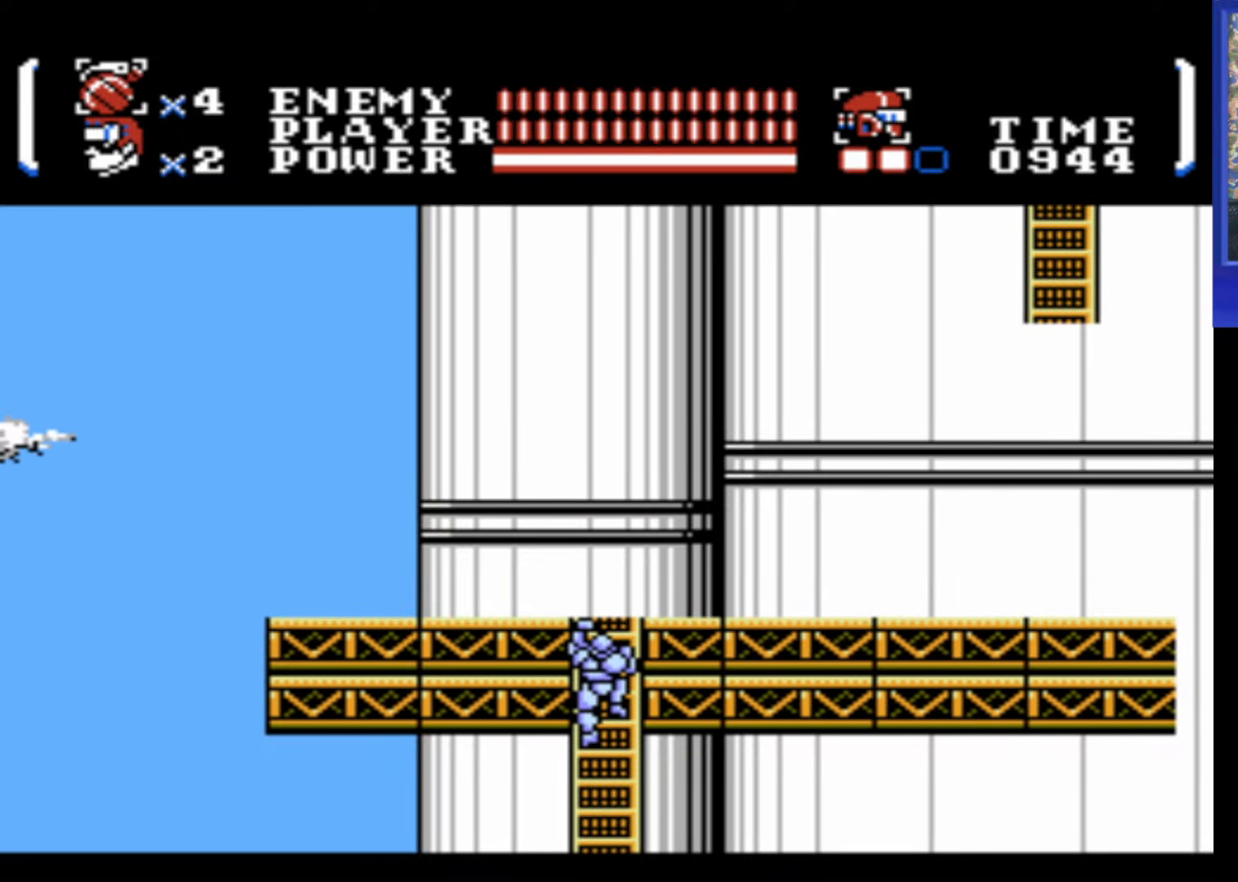
{"buttons": [], "events": []}
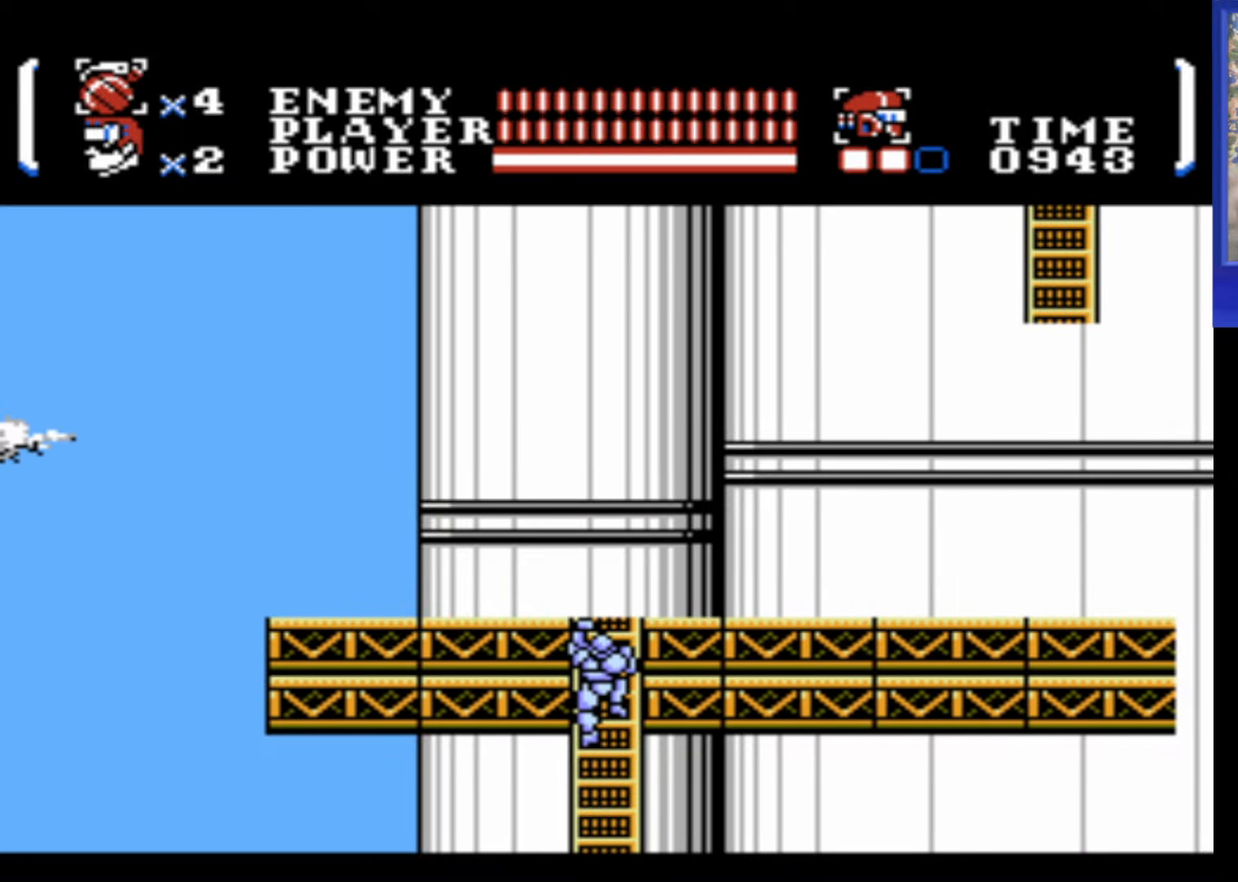
{"buttons": [], "events": []}
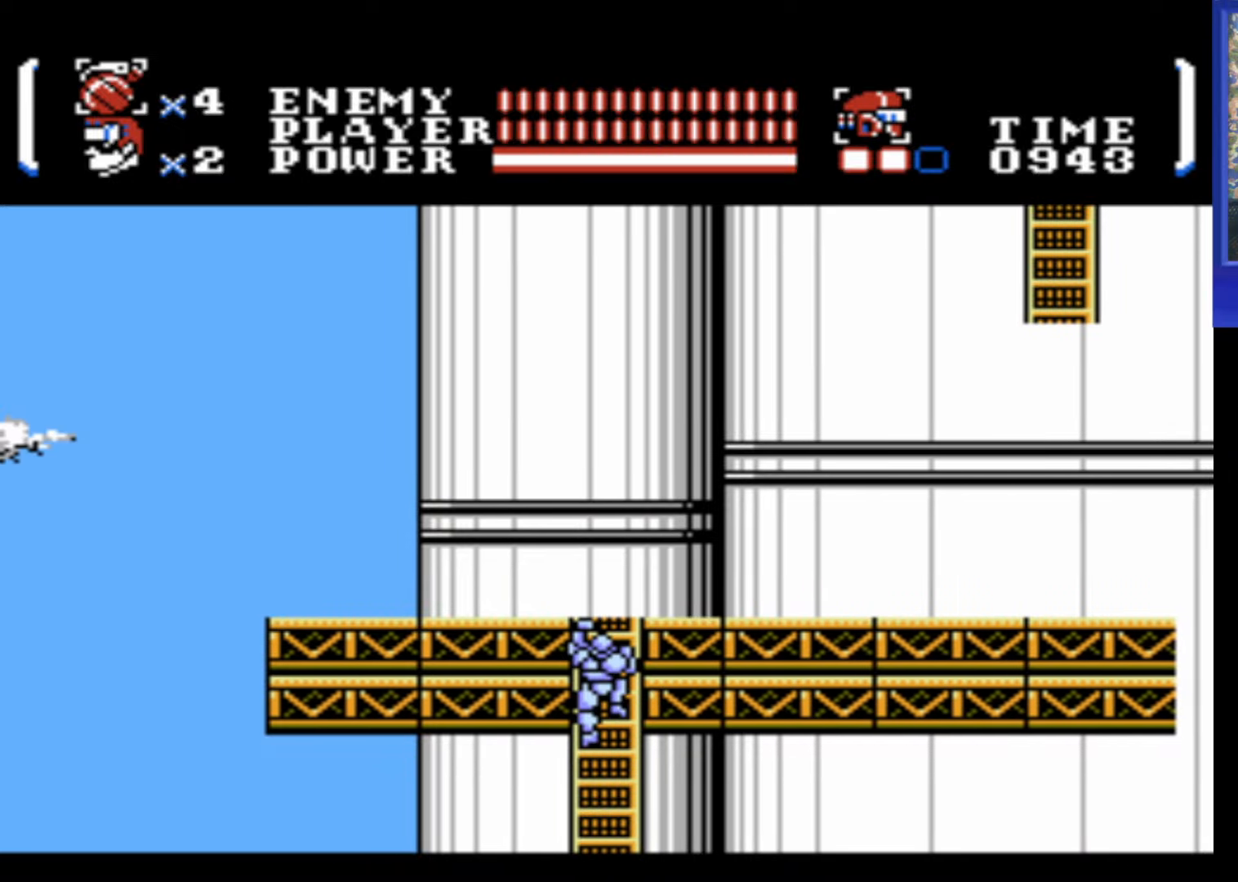
{"buttons": [], "events": []}
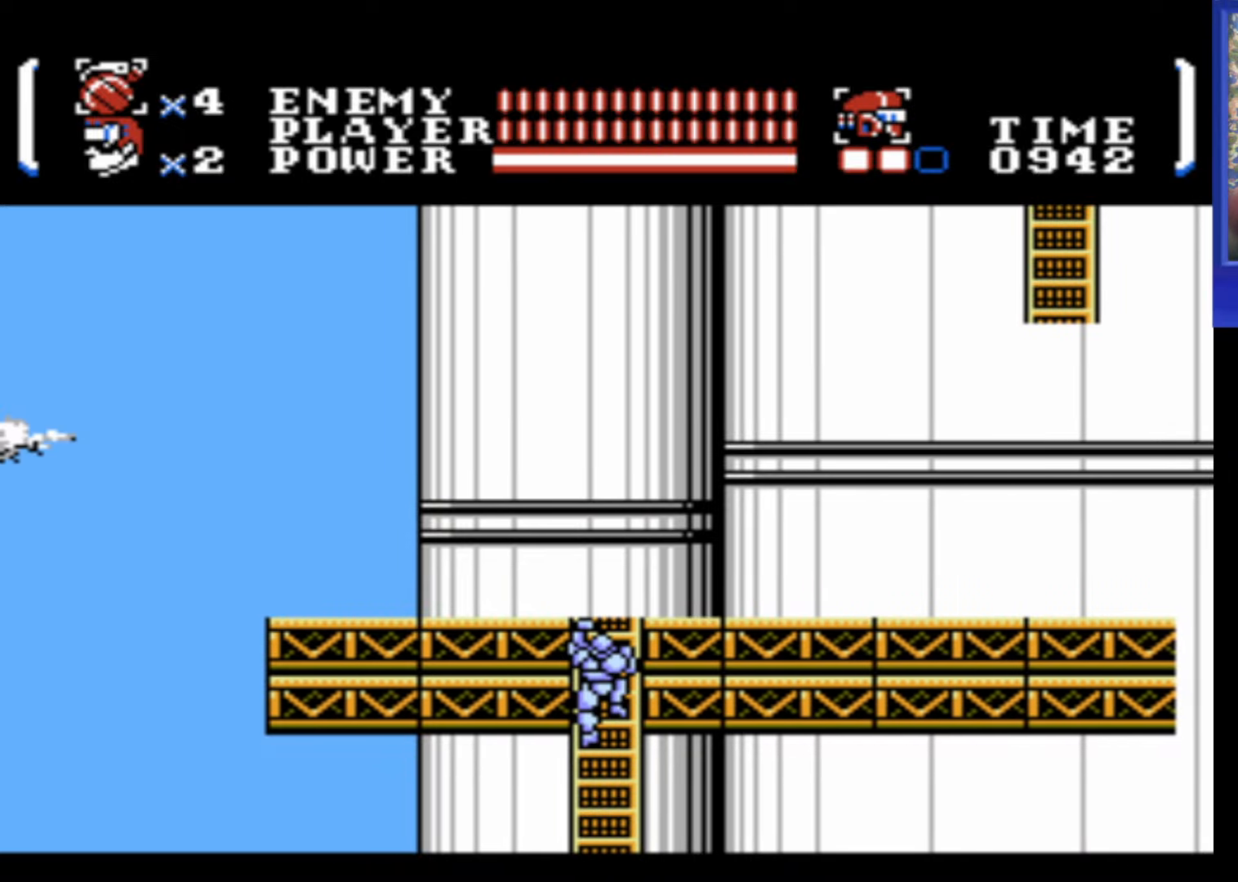
{"buttons": [], "events": []}
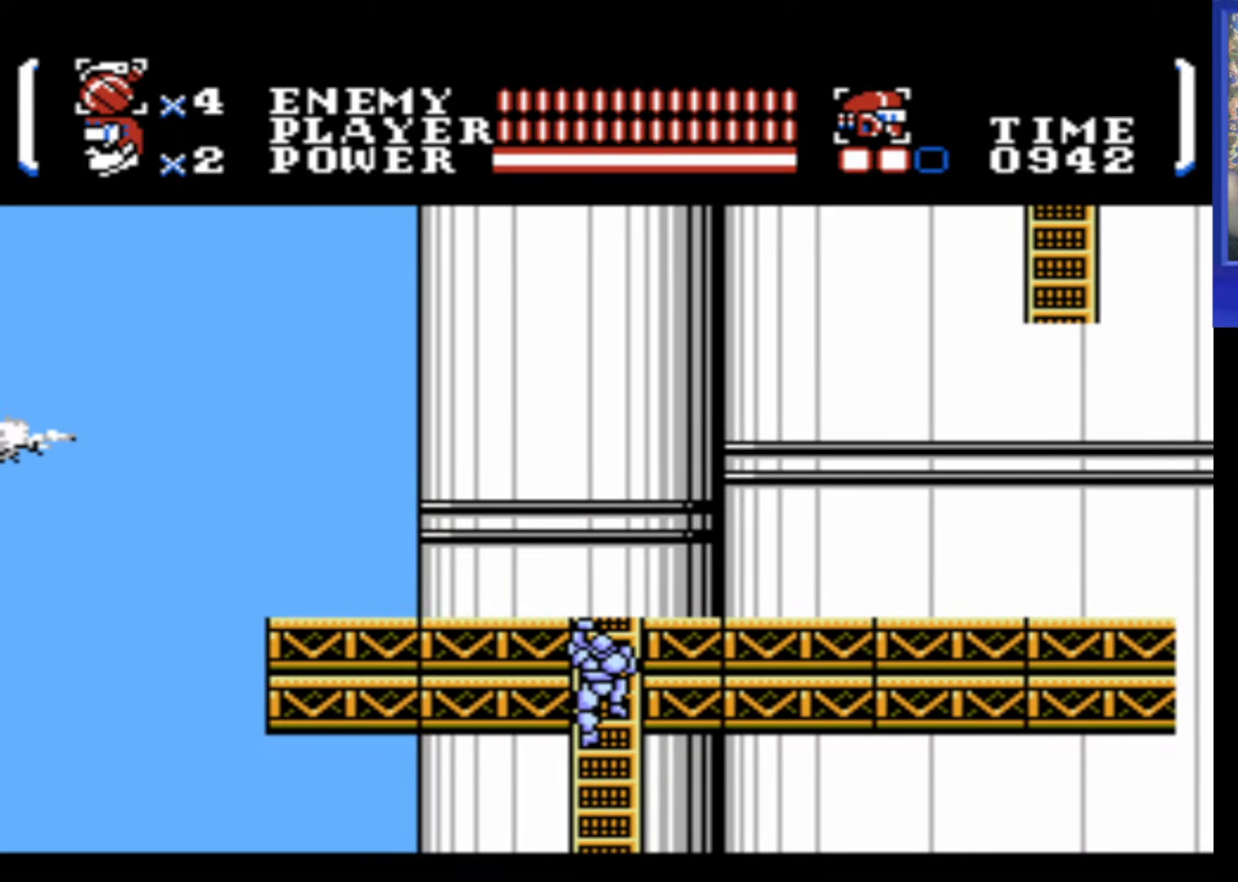
{"buttons": [], "events": []}
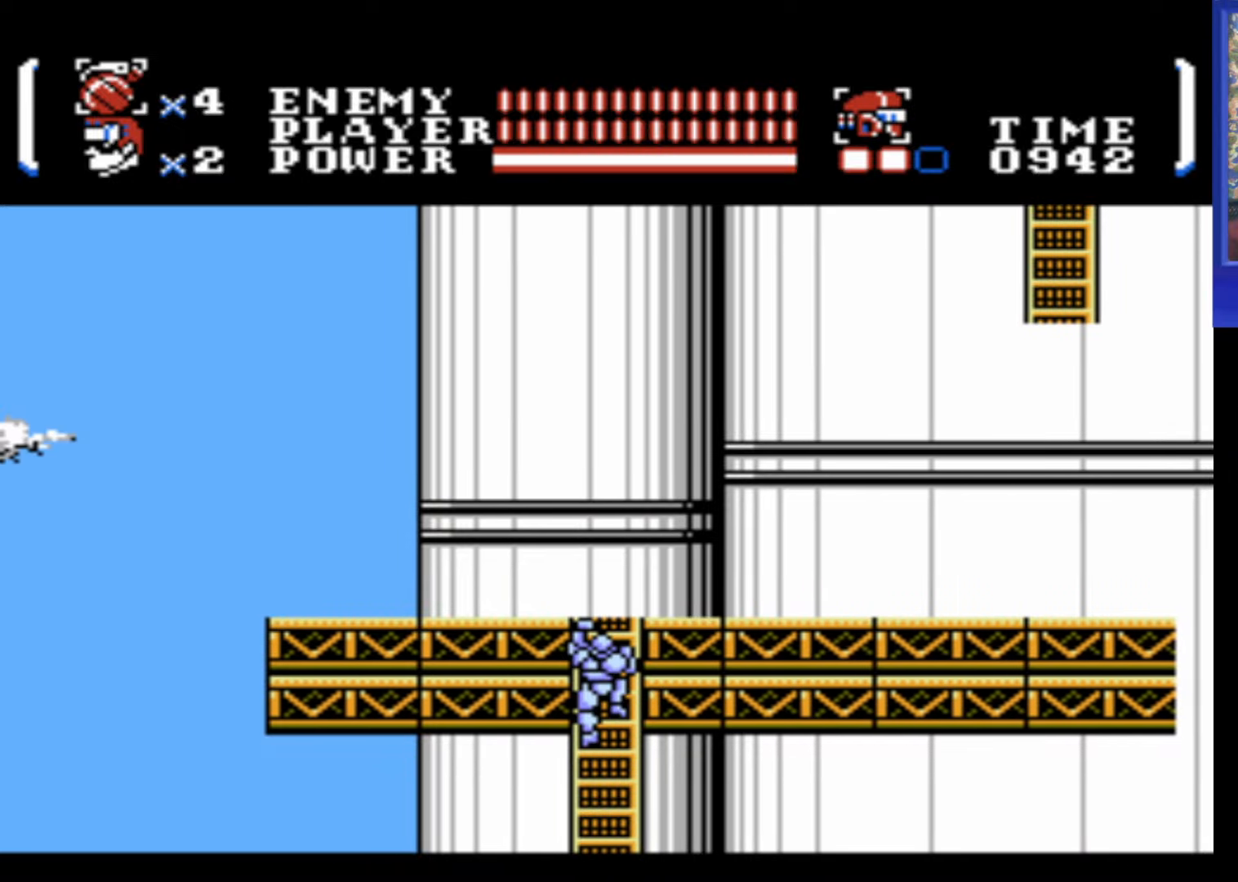
{"buttons": [], "events": []}
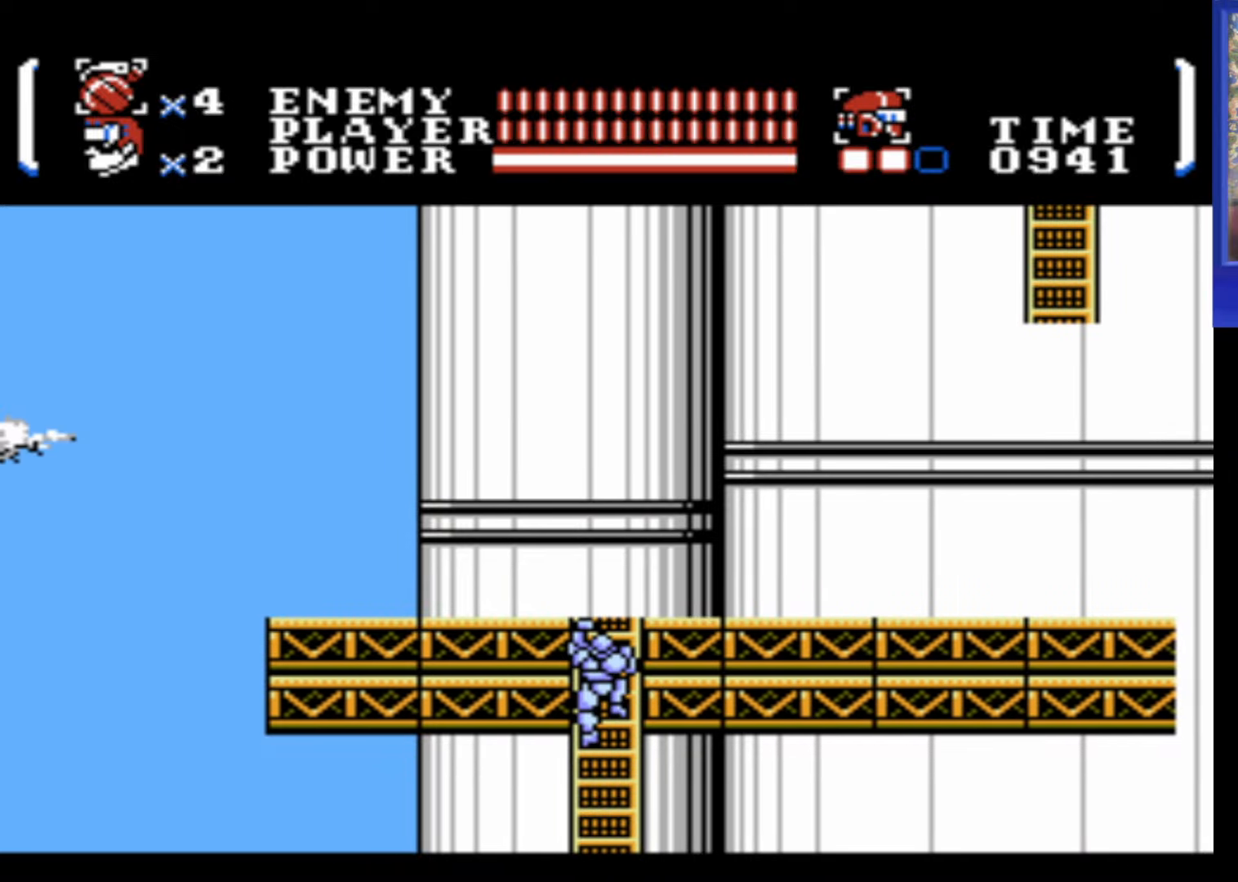
{"buttons": [], "events": []}
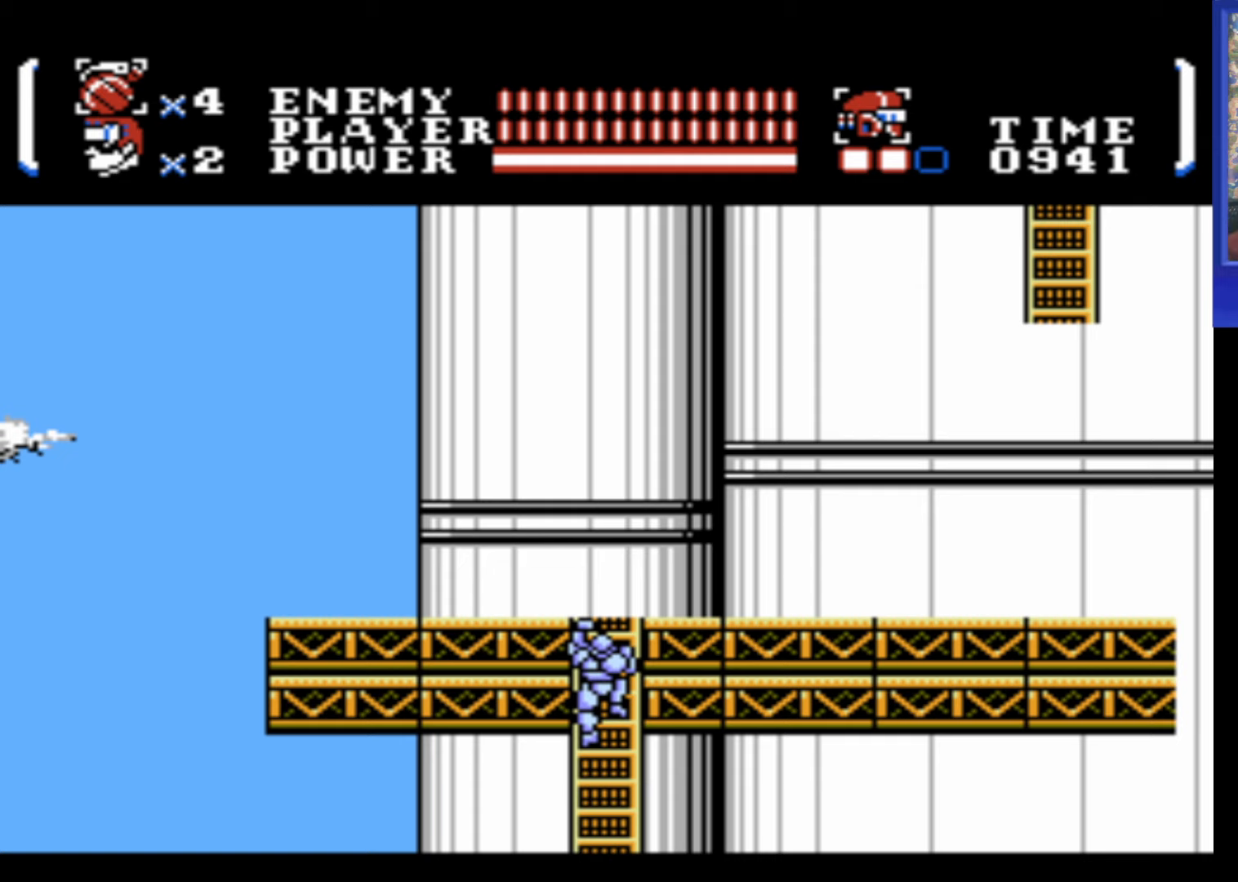
{"buttons": ["DPAD_DOWN"], "events": [[450, "DPAD_DOWN", "down"]]}
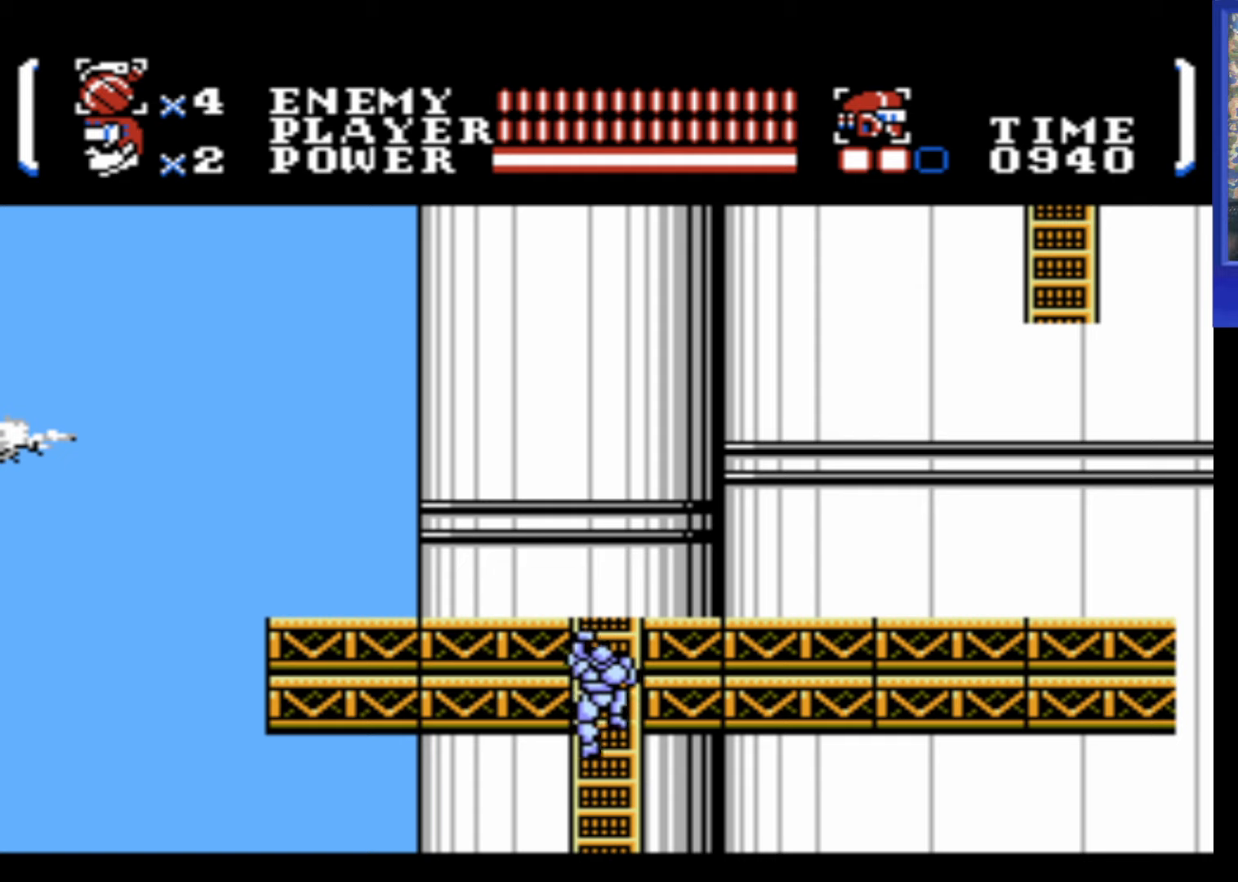
{"buttons": ["DPAD_DOWN"], "events": []}
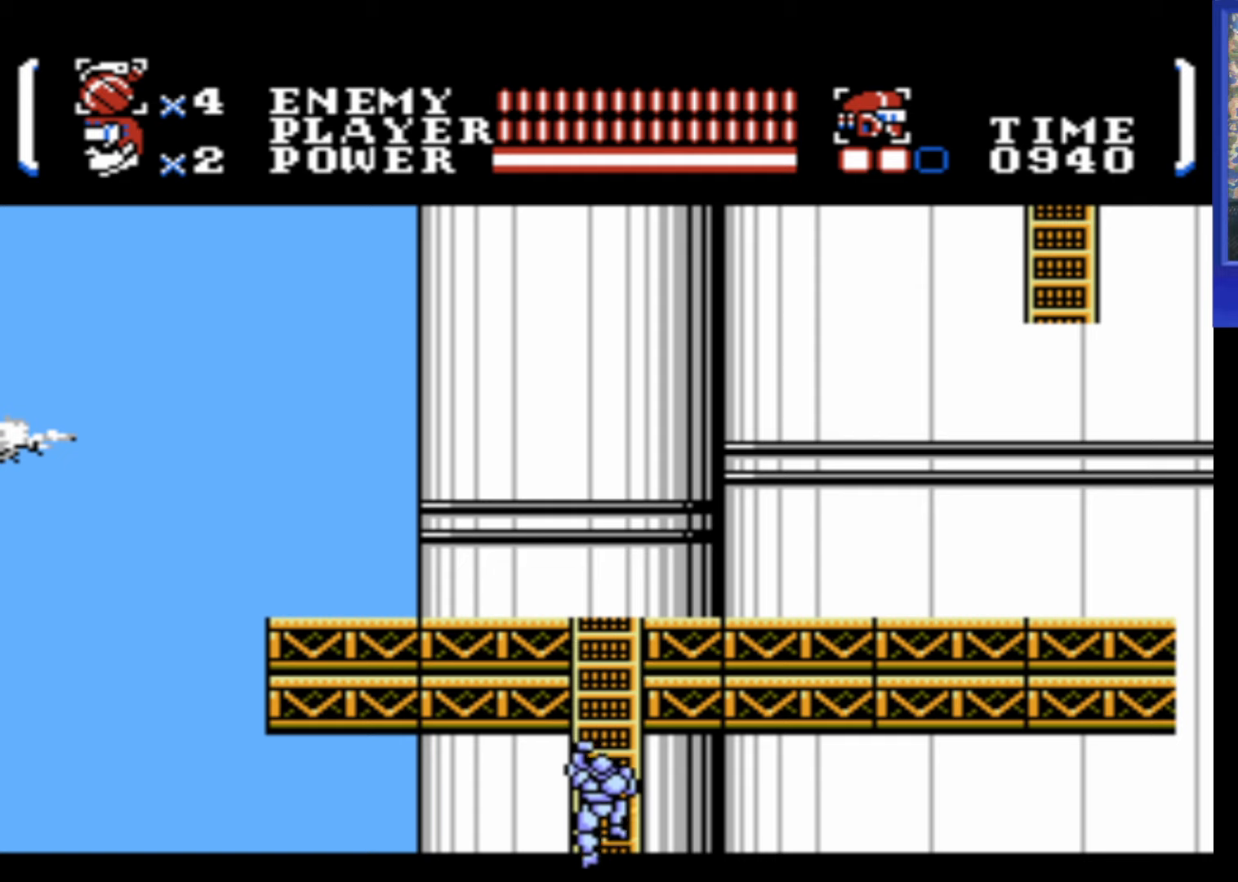
{"buttons": ["DPAD_DOWN"], "events": []}
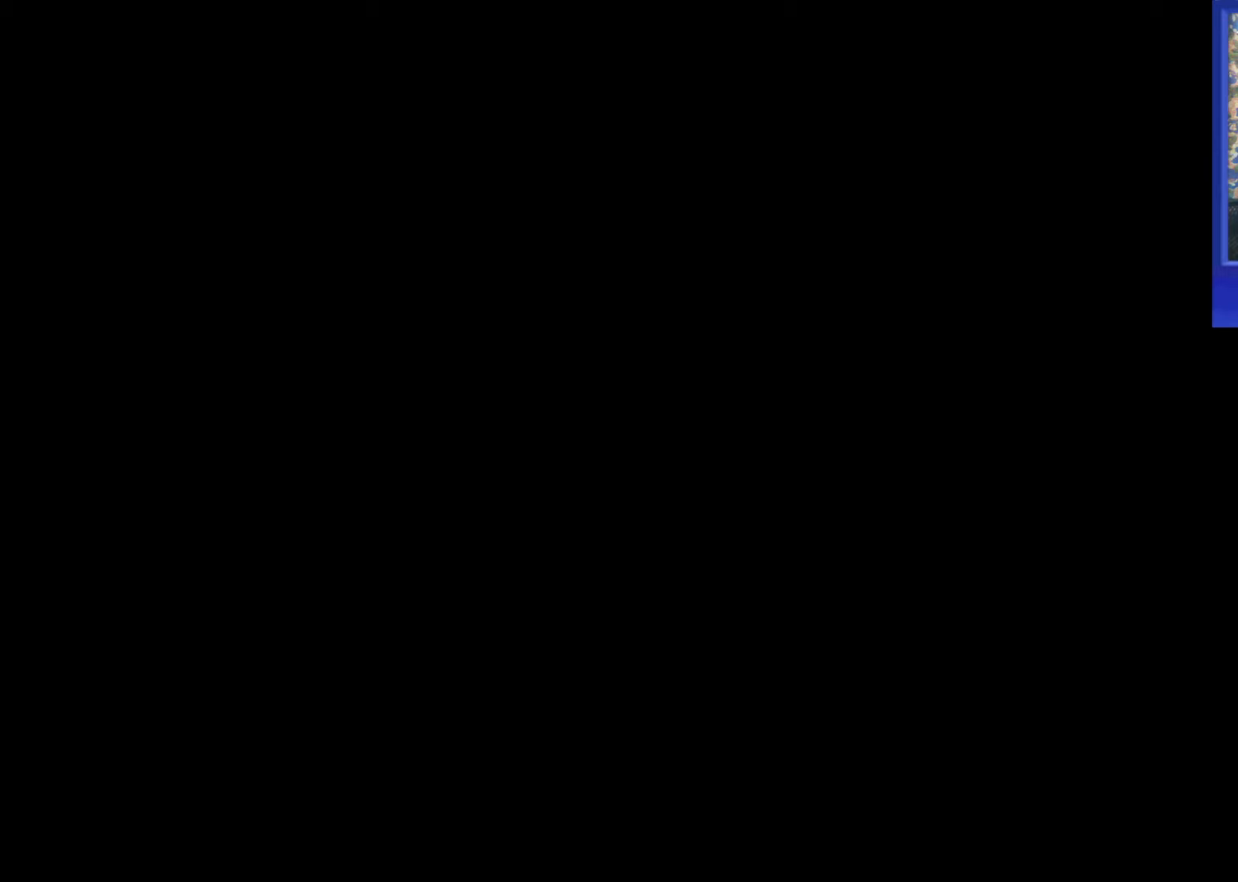
{"buttons": ["DPAD_DOWN"], "events": []}
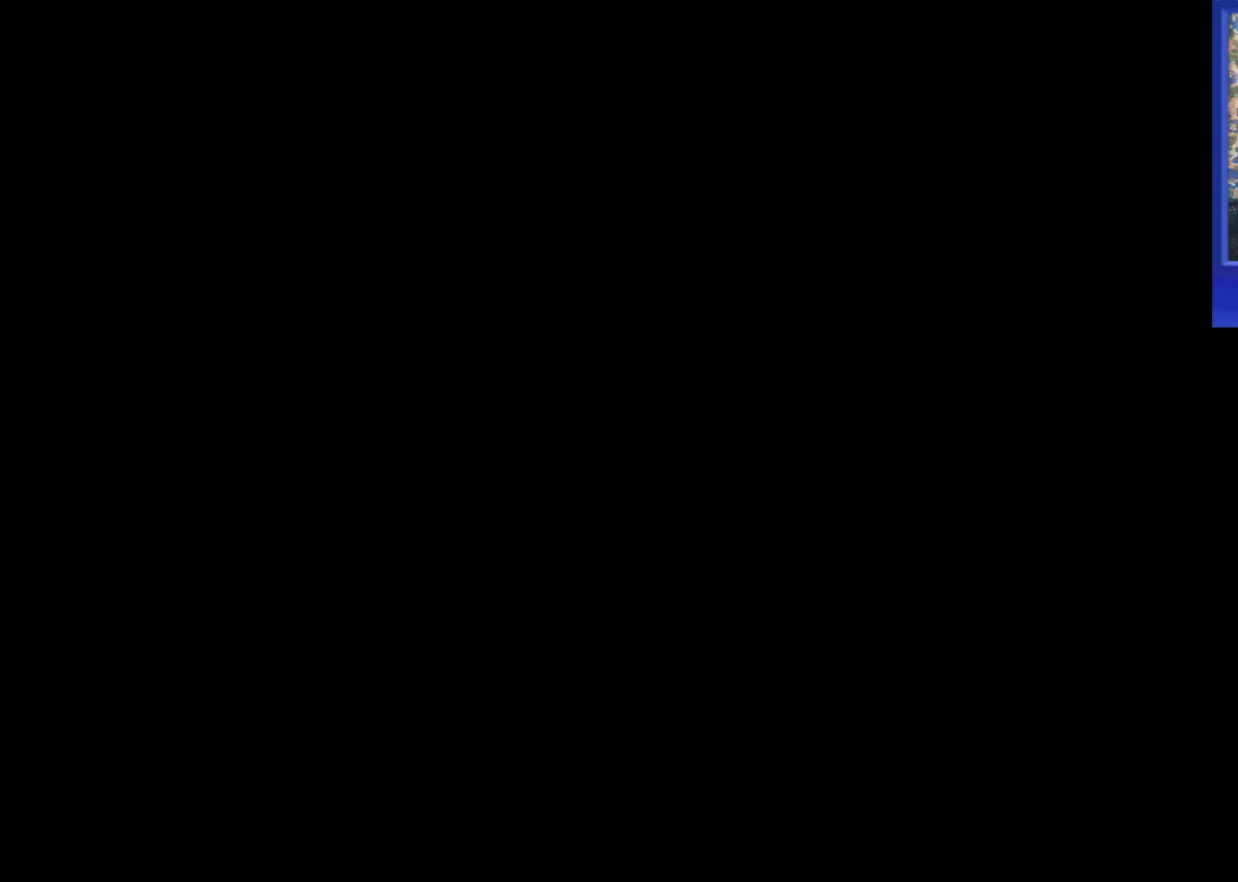
{"buttons": ["A", "DPAD_RIGHT"], "events": [[350, "DPAD_DOWN", "up"], [434, "DPAD_RIGHT", "down"], [484, "A", "down"]]}
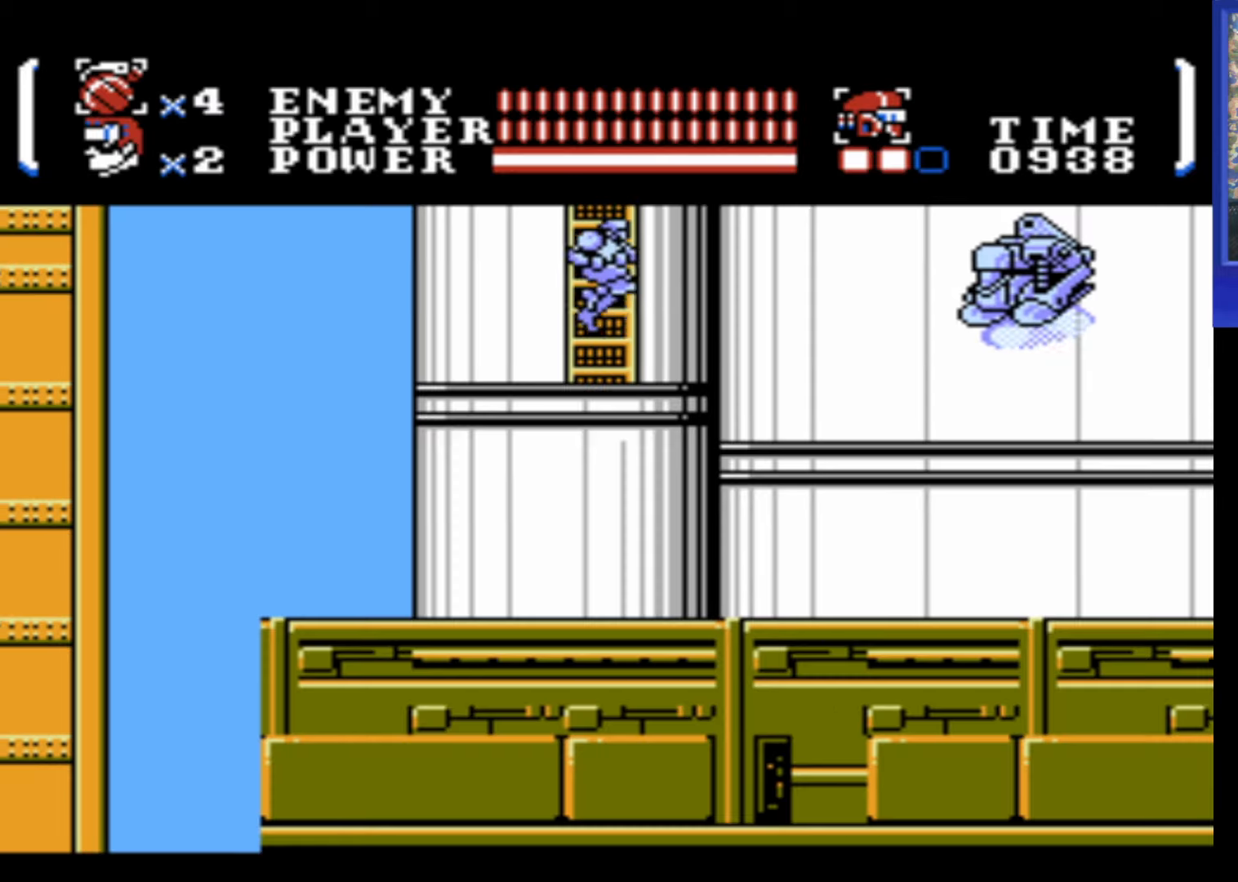
{"buttons": ["DPAD_UP", "DPAD_RIGHT"], "events": [[34, "A", "up"], [117, "B", "down"], [217, "B", "up"], [450, "DPAD_UP", "down"]]}
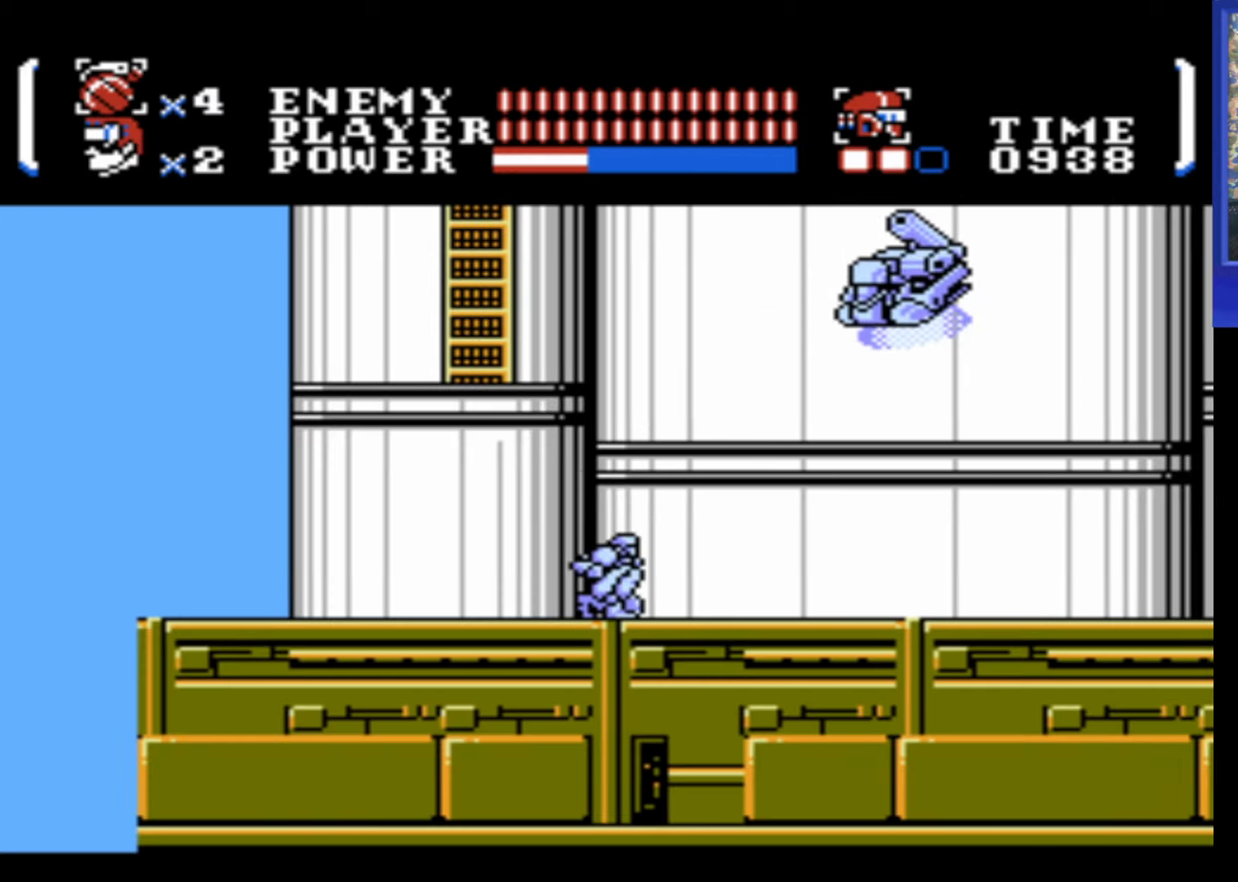
{"buttons": ["DPAD_UP", "DPAD_RIGHT"], "events": [[84, "B", "down"], [167, "B", "up"], [367, "B", "down"], [450, "B", "up"]]}
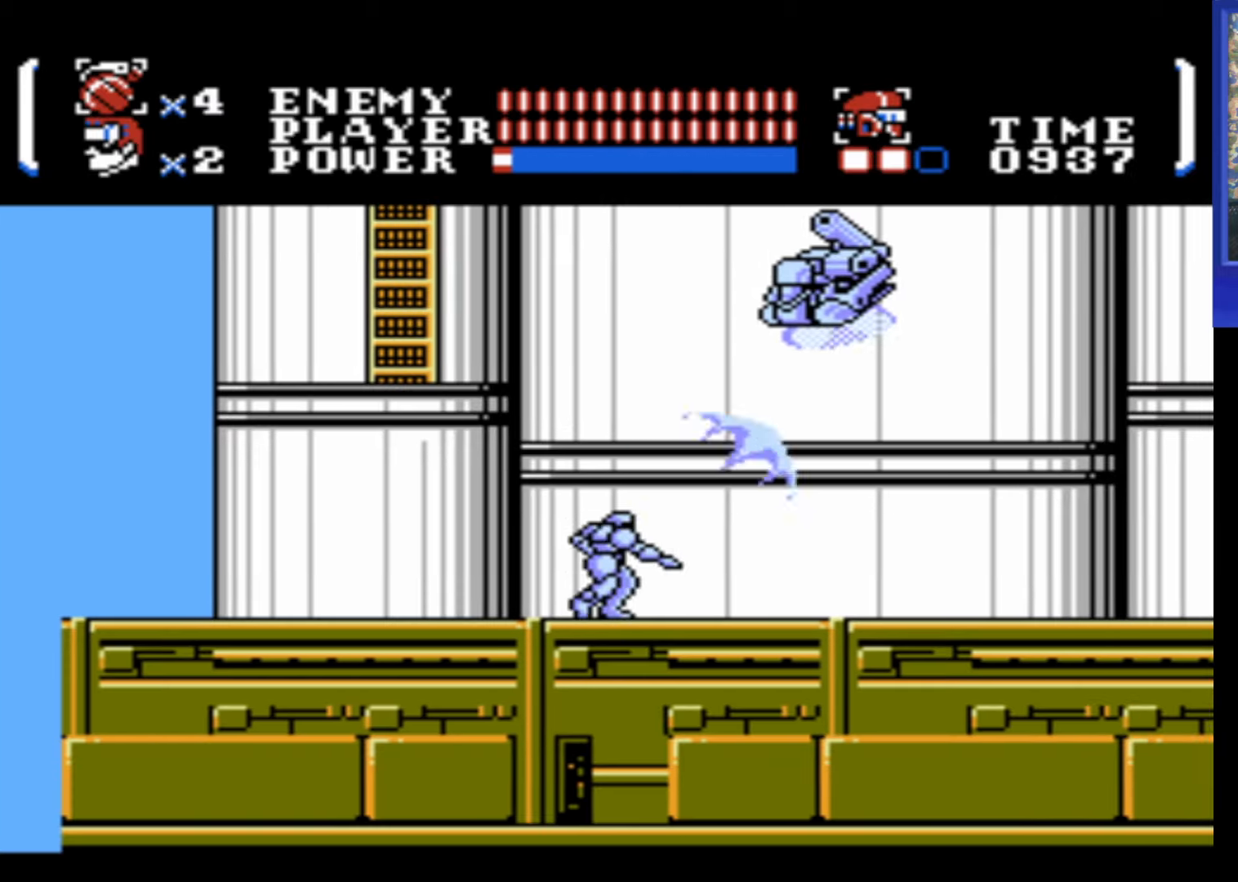
{"buttons": ["DPAD_RIGHT"], "events": [[450, "DPAD_UP", "up"]]}
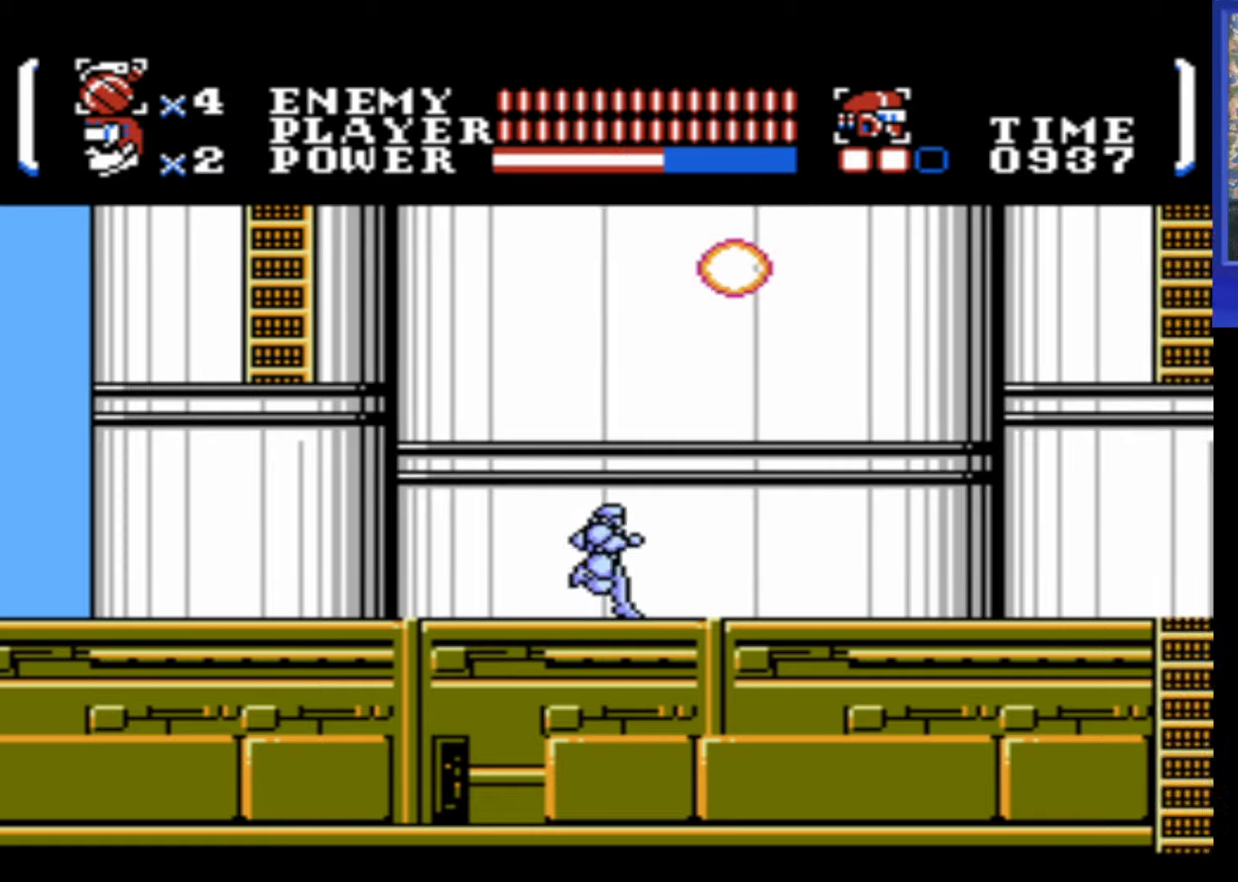
{"buttons": ["DPAD_RIGHT"], "events": []}
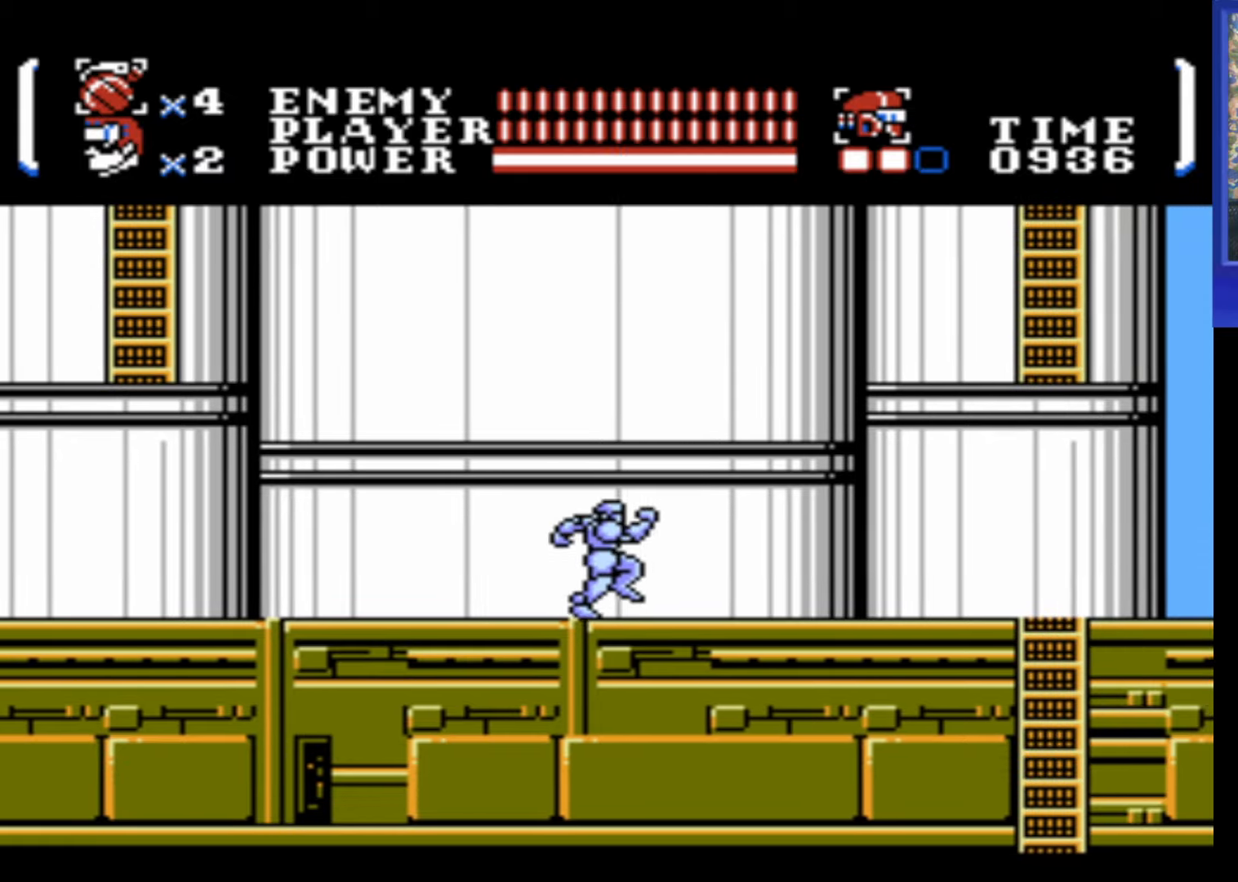
{"buttons": ["DPAD_RIGHT"], "events": []}
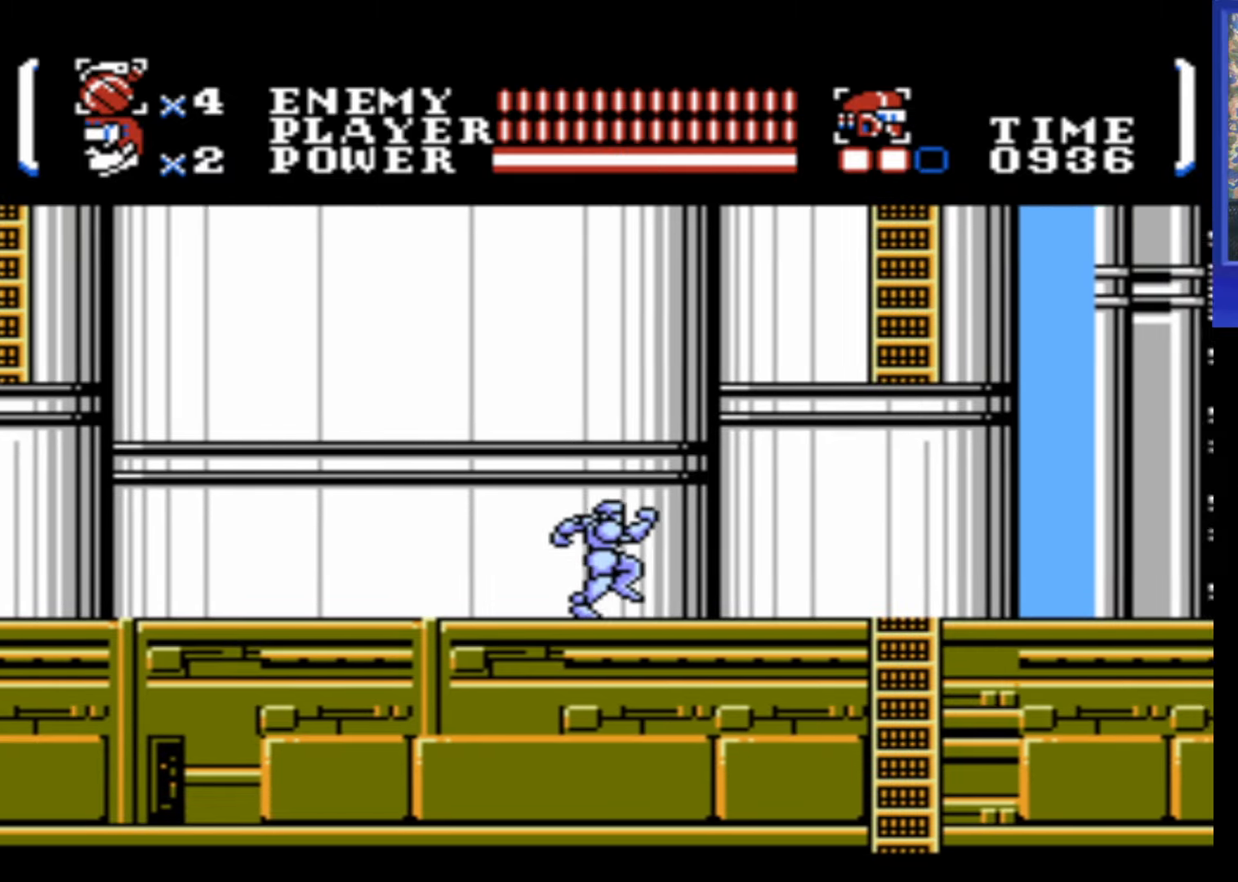
{"buttons": ["A", "DPAD_RIGHT"], "events": [[466, "A", "down"]]}
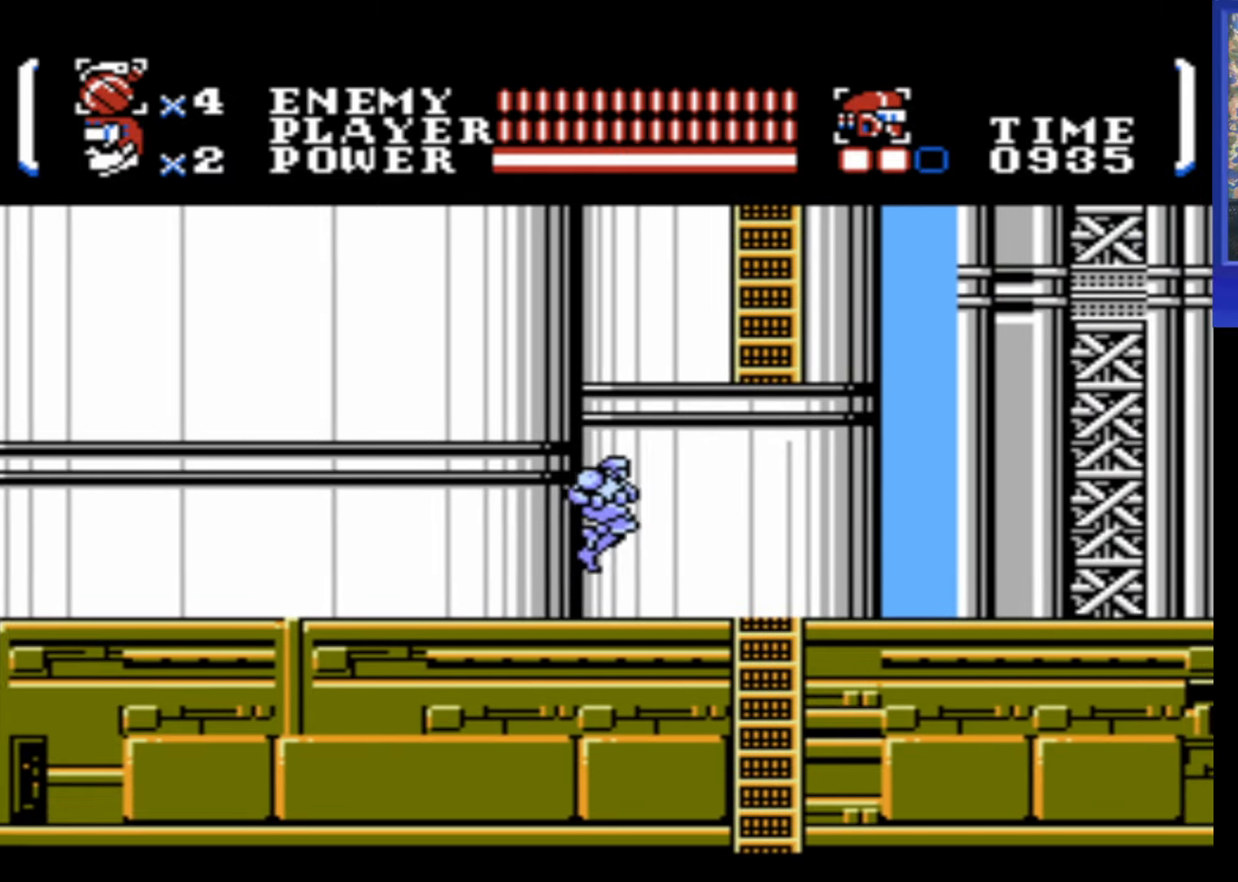
{"buttons": ["A", "DPAD_UP", "DPAD_RIGHT"], "events": [[250, "DPAD_UP", "down"]]}
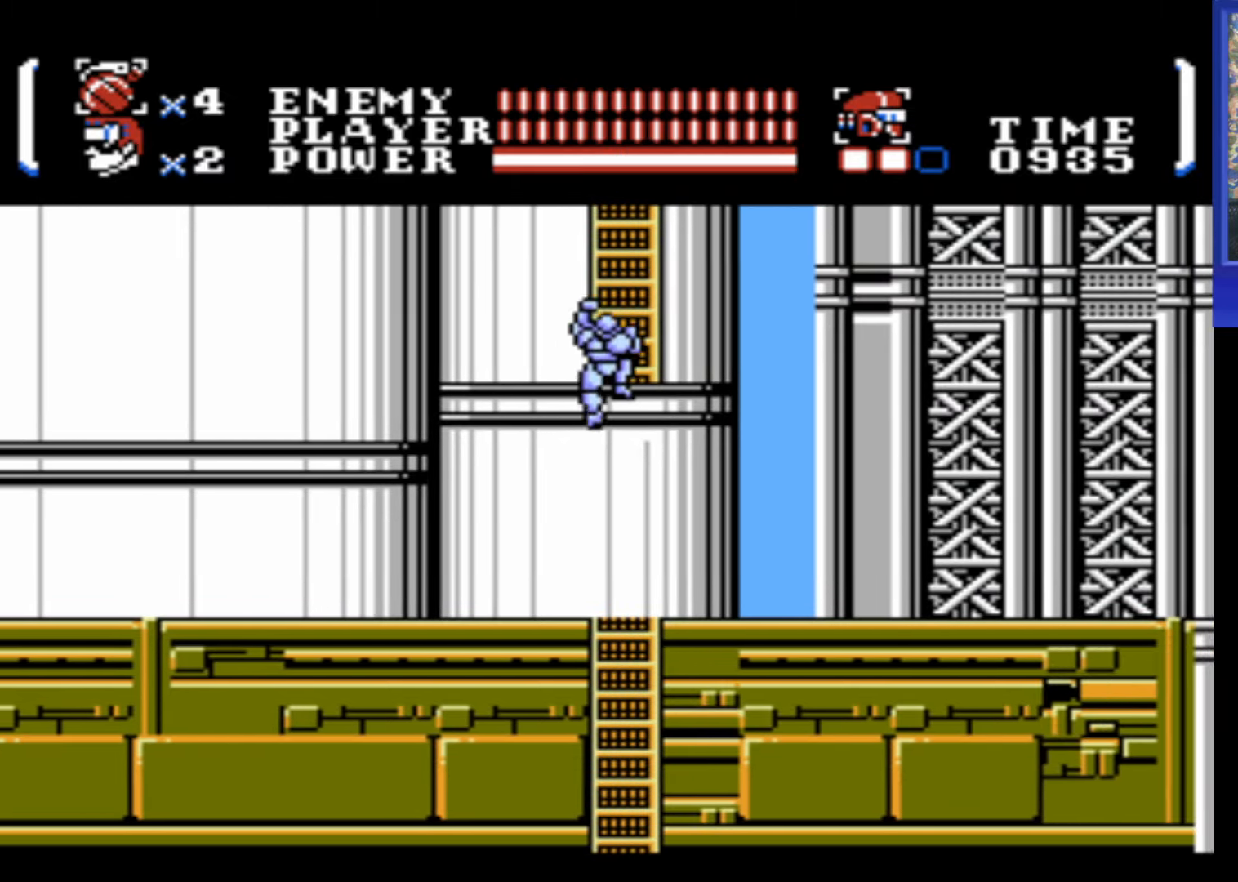
{"buttons": ["DPAD_UP"], "events": [[50, "A", "up"], [50, "DPAD_RIGHT", "up"]]}
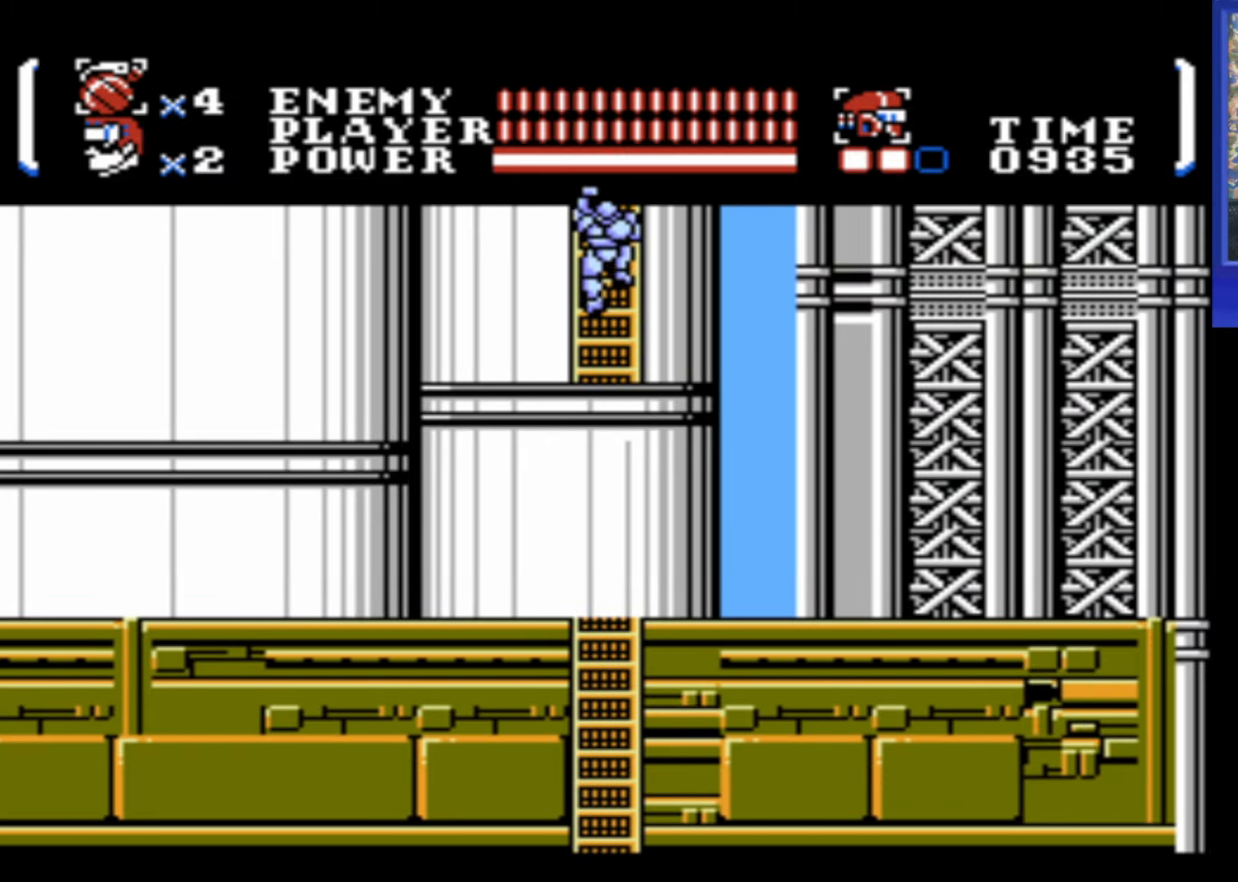
{"buttons": ["DPAD_UP"], "events": [[366, "DPAD_UP", "up"], [483, "DPAD_UP", "down"]]}